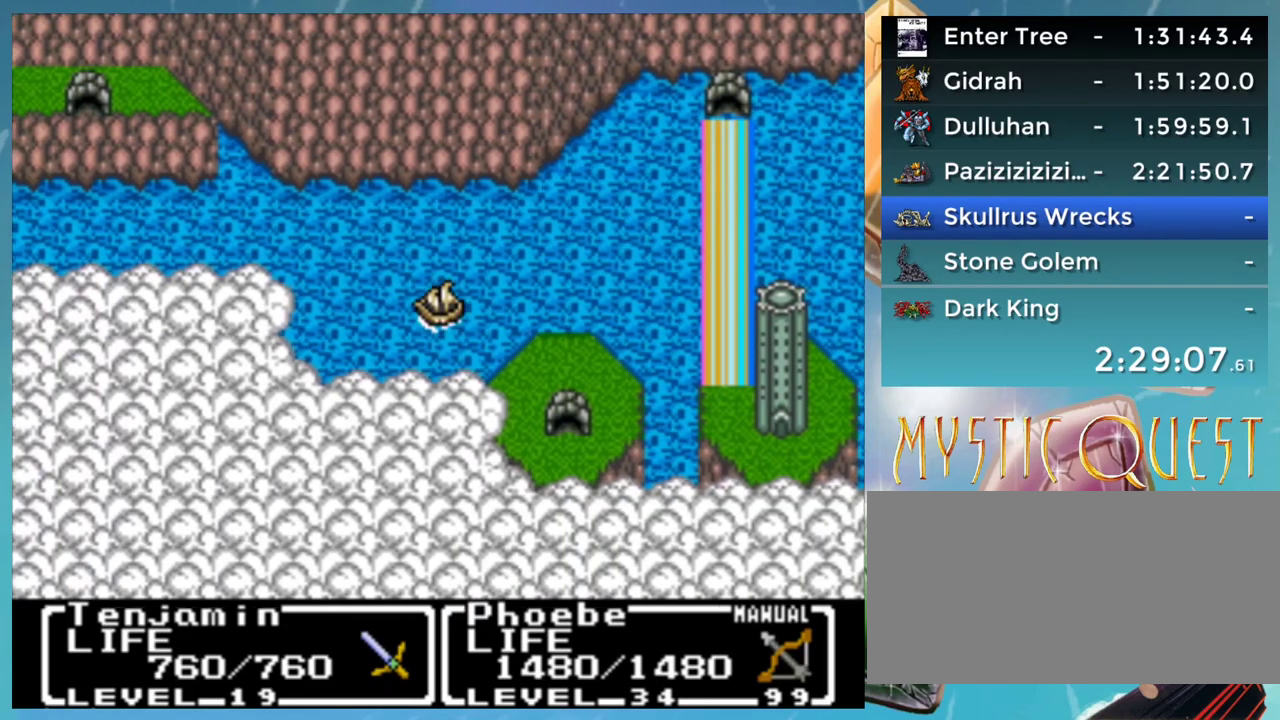
Gameplay with a controller (Nintendo layout); each line is a JSON object with the inputs held at the frame after it. "events" lists button and stick changes between this image and that frame as [ms after this image, input, new state], when the widget could be followed in between. Not read: L3 R3.
{"buttons": [], "events": []}
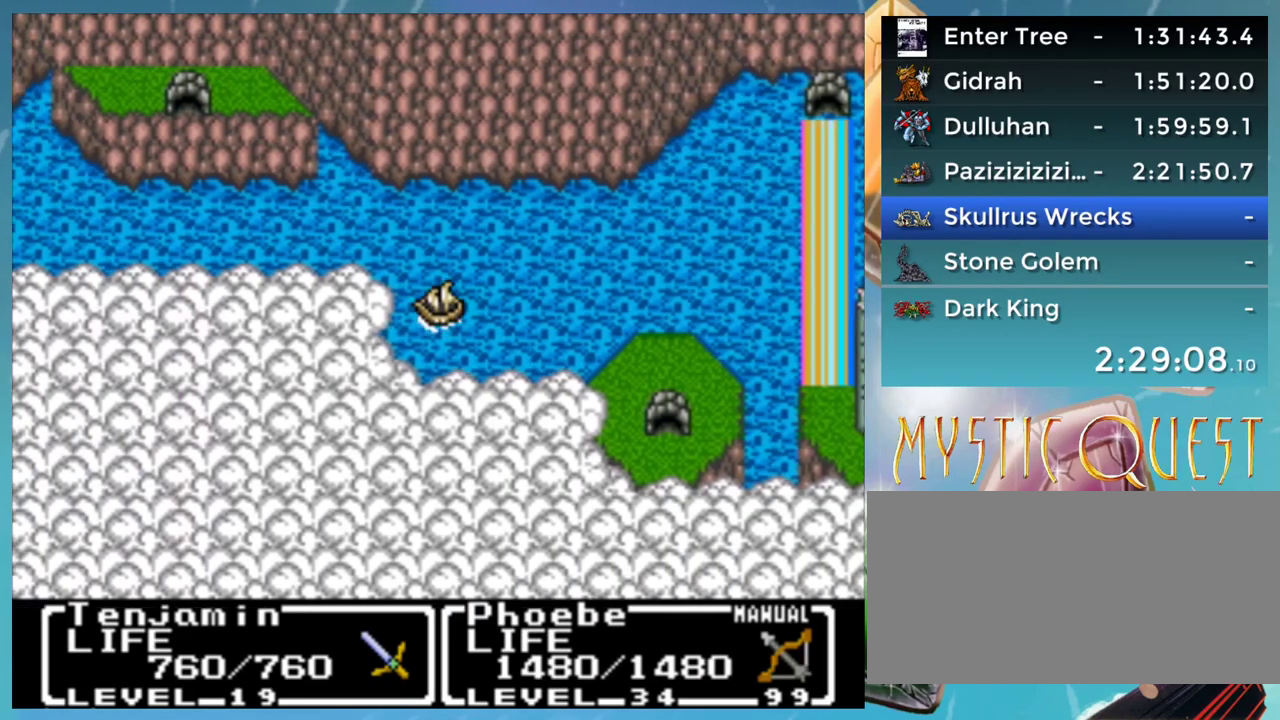
{"buttons": [], "events": []}
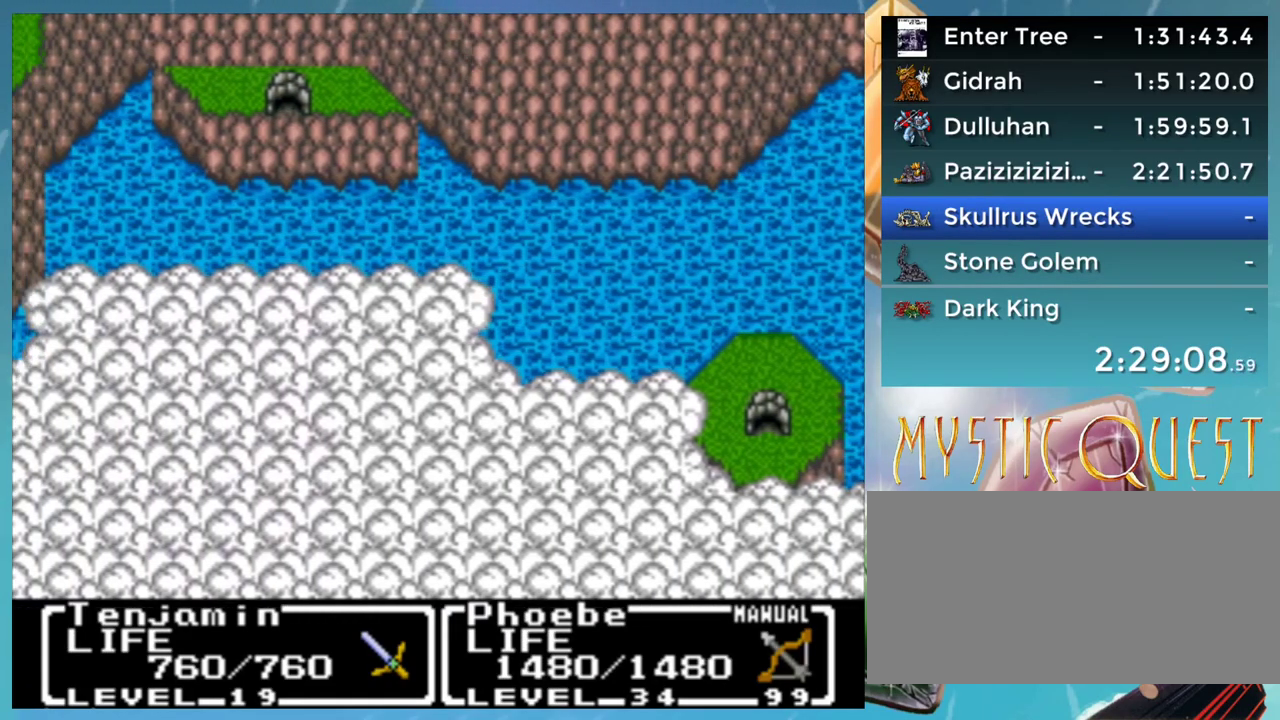
{"buttons": [], "events": []}
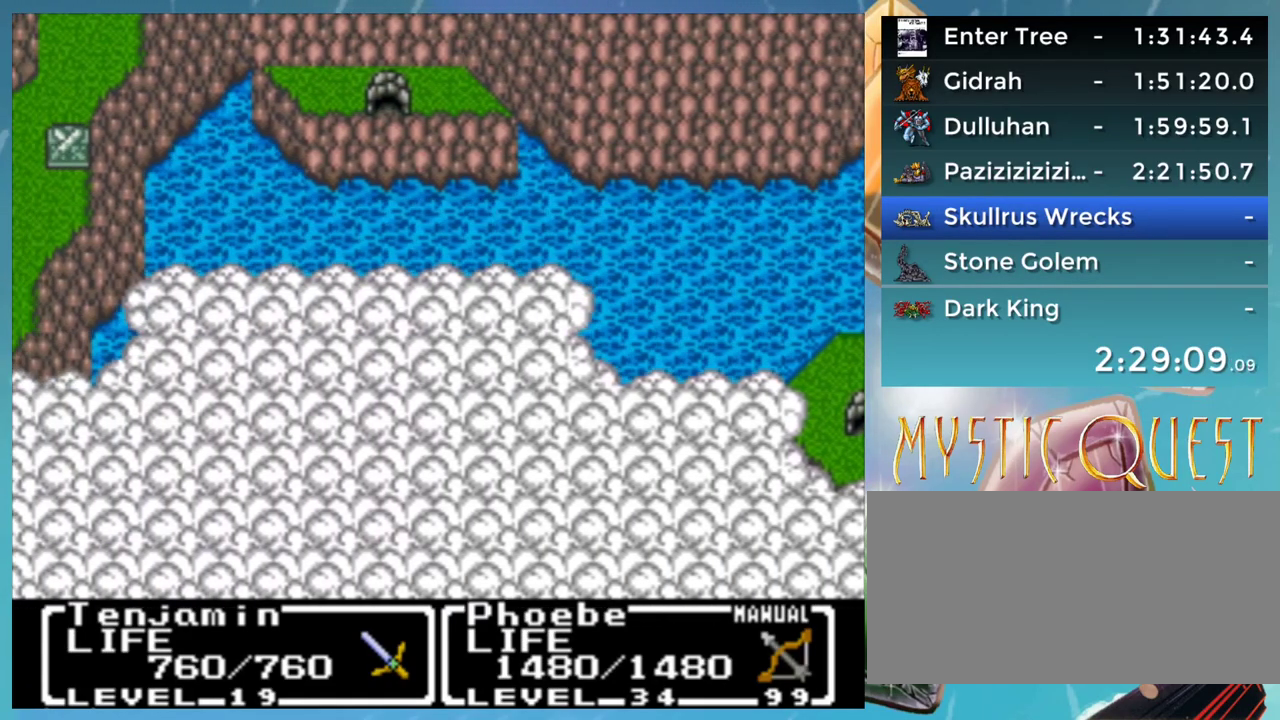
{"buttons": [], "events": []}
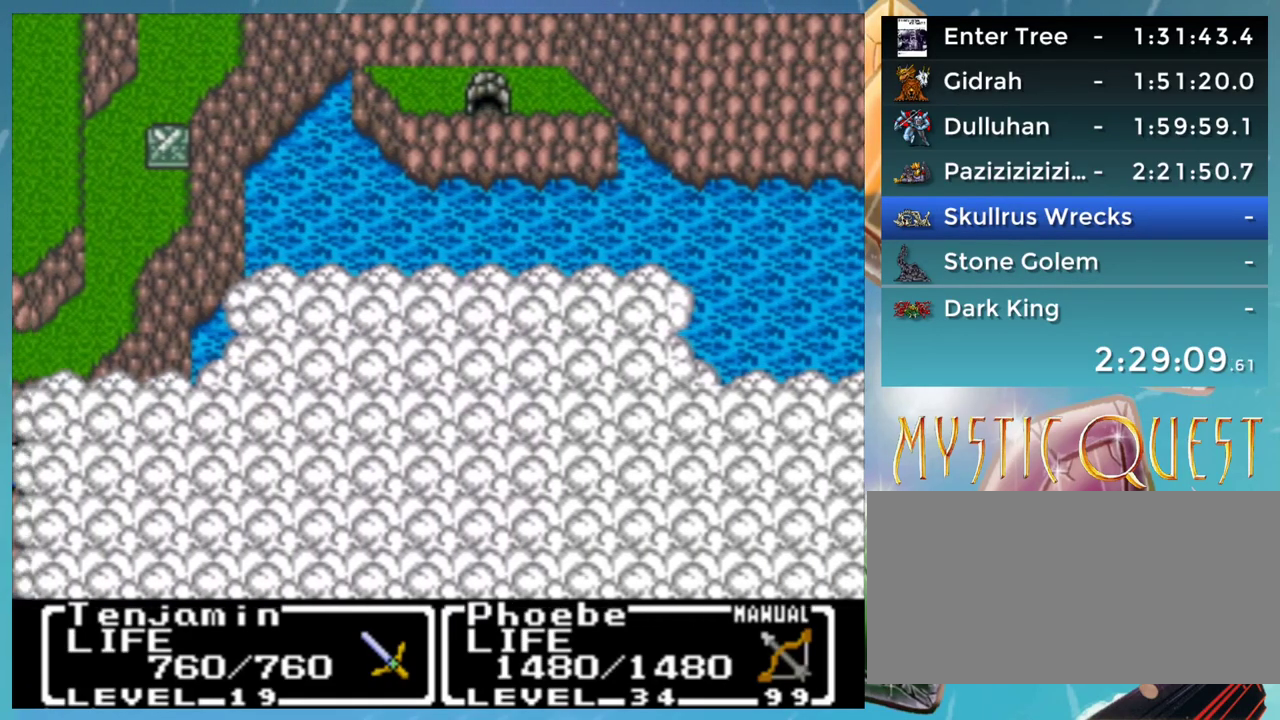
{"buttons": [], "events": []}
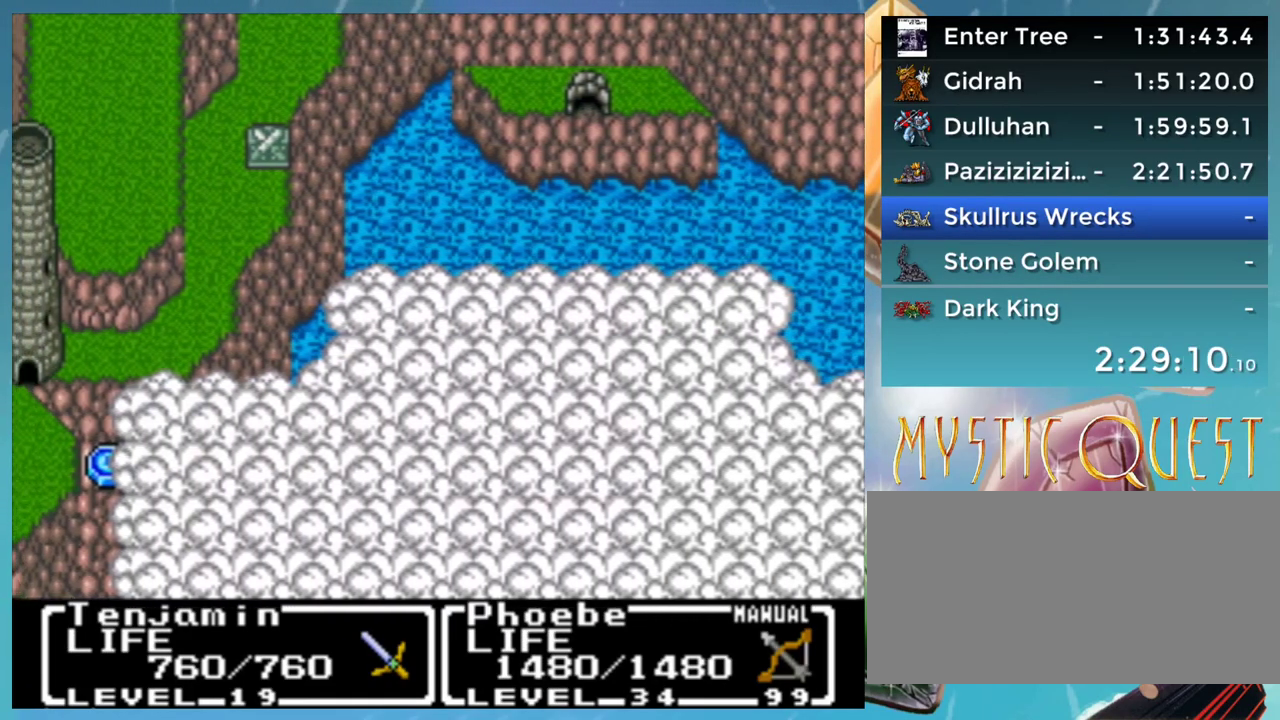
{"buttons": [], "events": []}
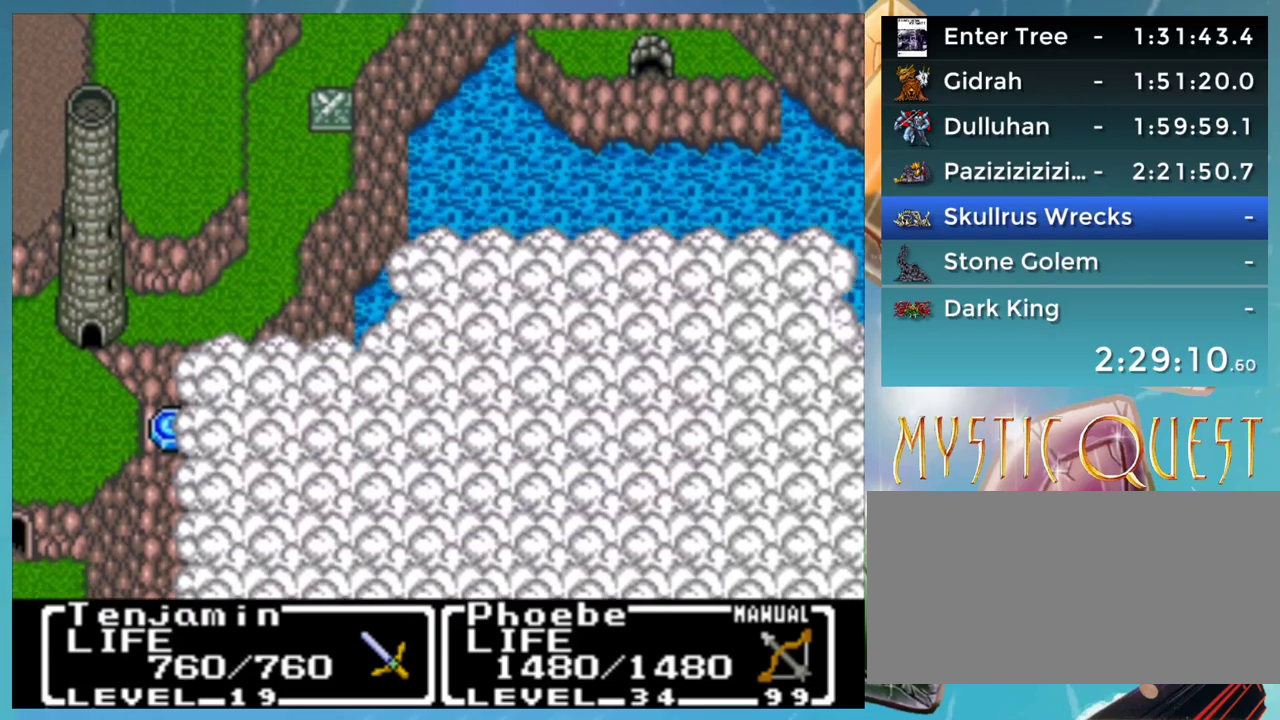
{"buttons": [], "events": []}
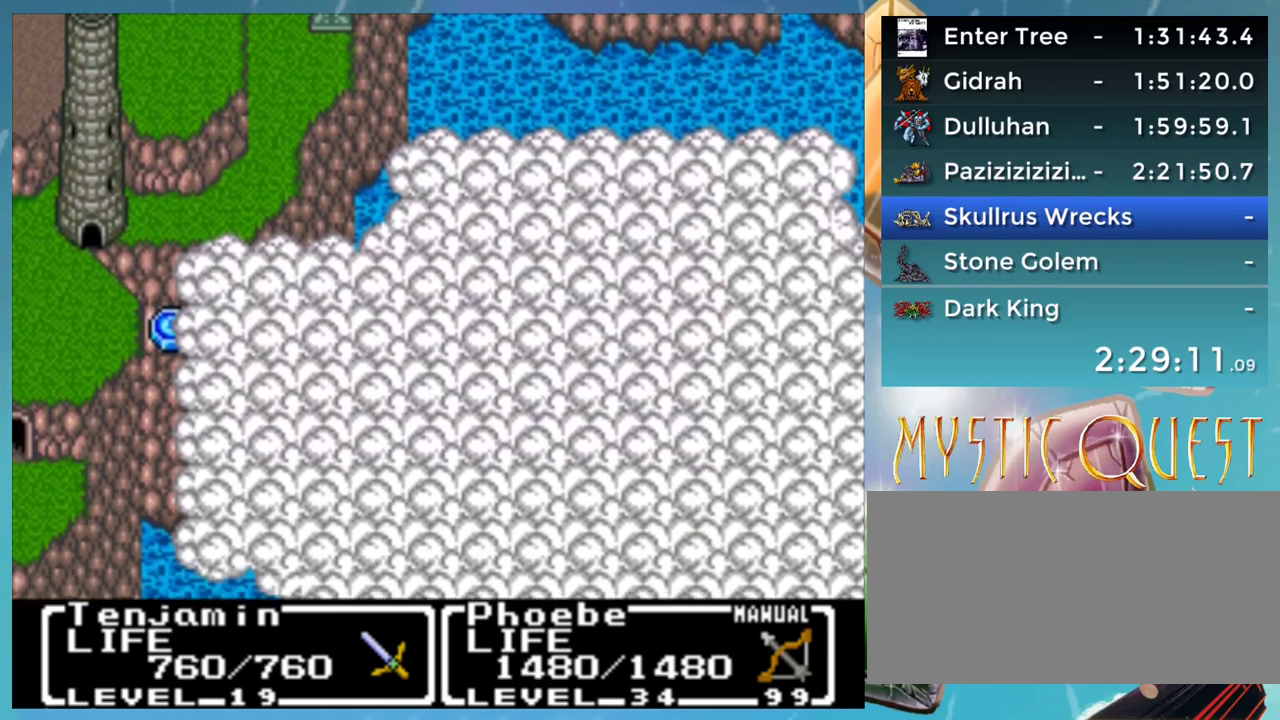
{"buttons": [], "events": []}
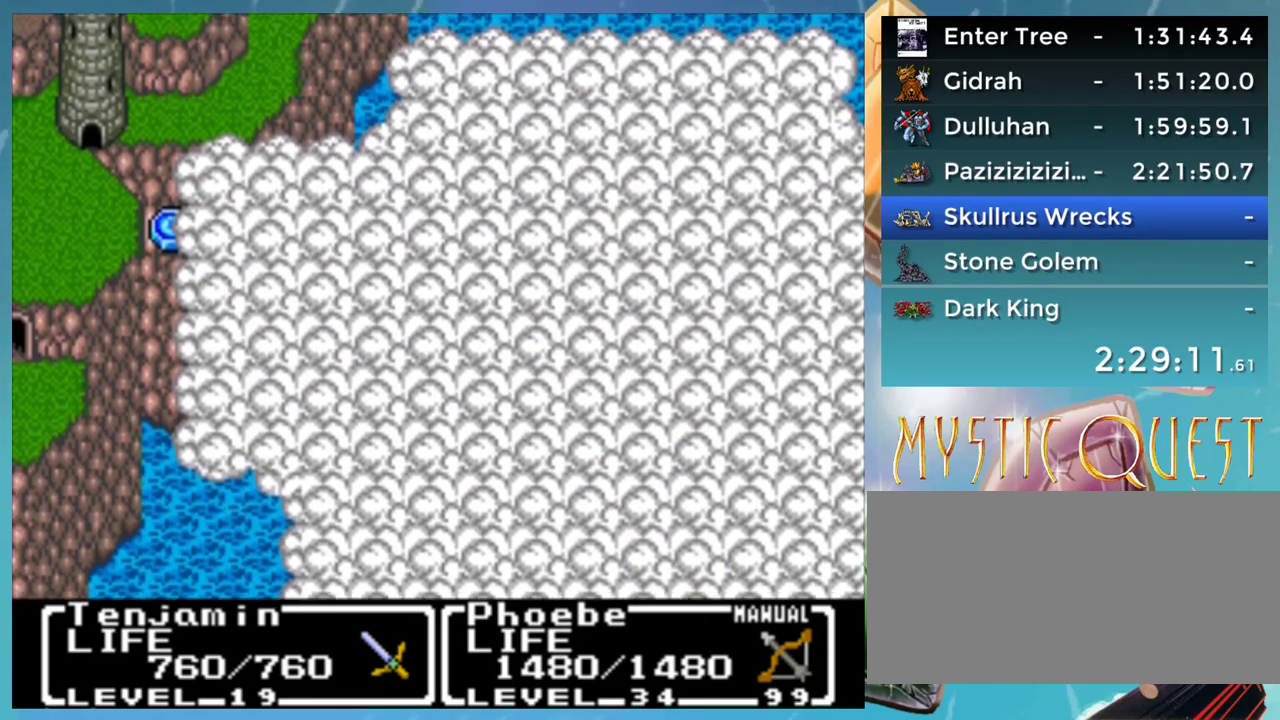
{"buttons": [], "events": []}
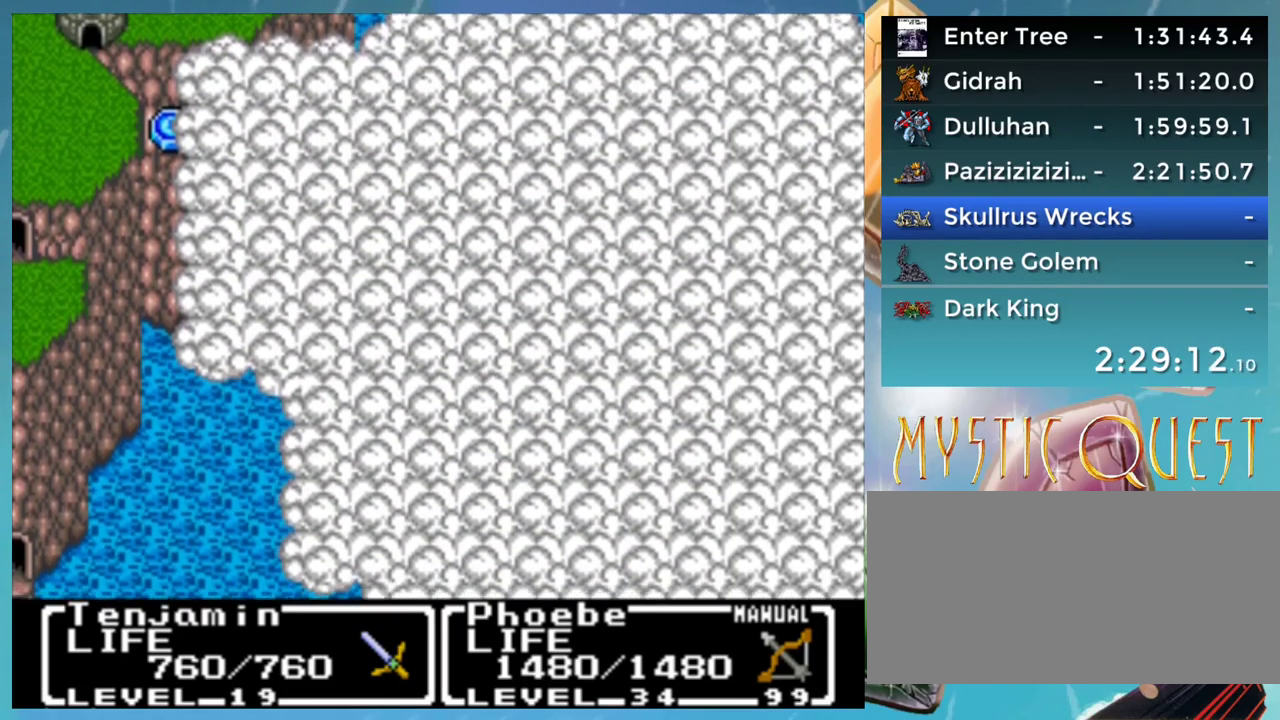
{"buttons": [], "events": []}
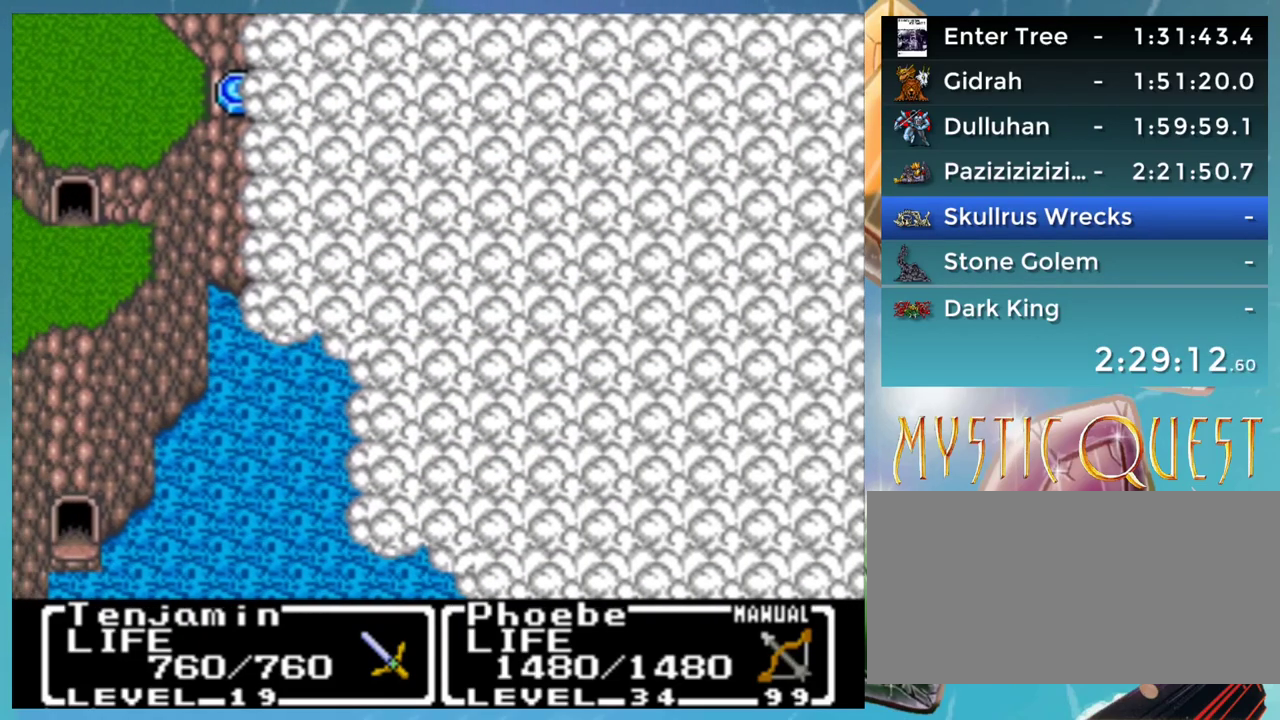
{"buttons": [], "events": [[150, "X", "down"], [233, "X", "up"]]}
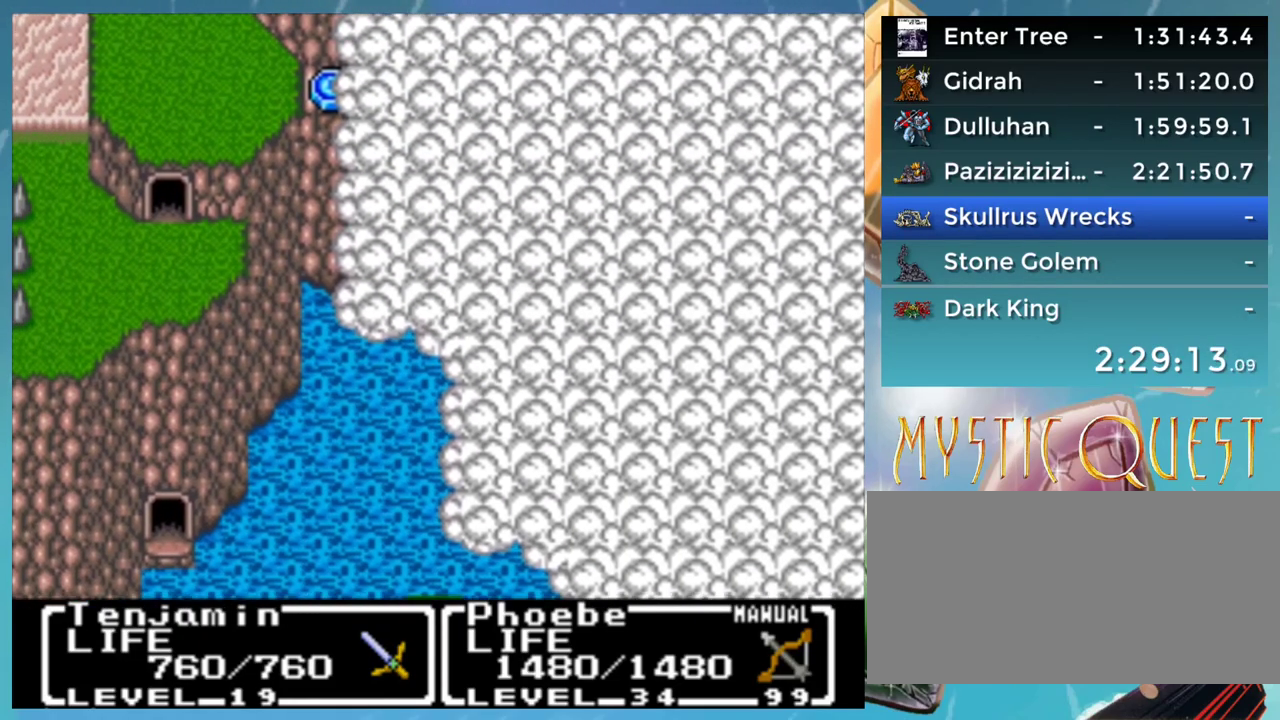
{"buttons": [], "events": []}
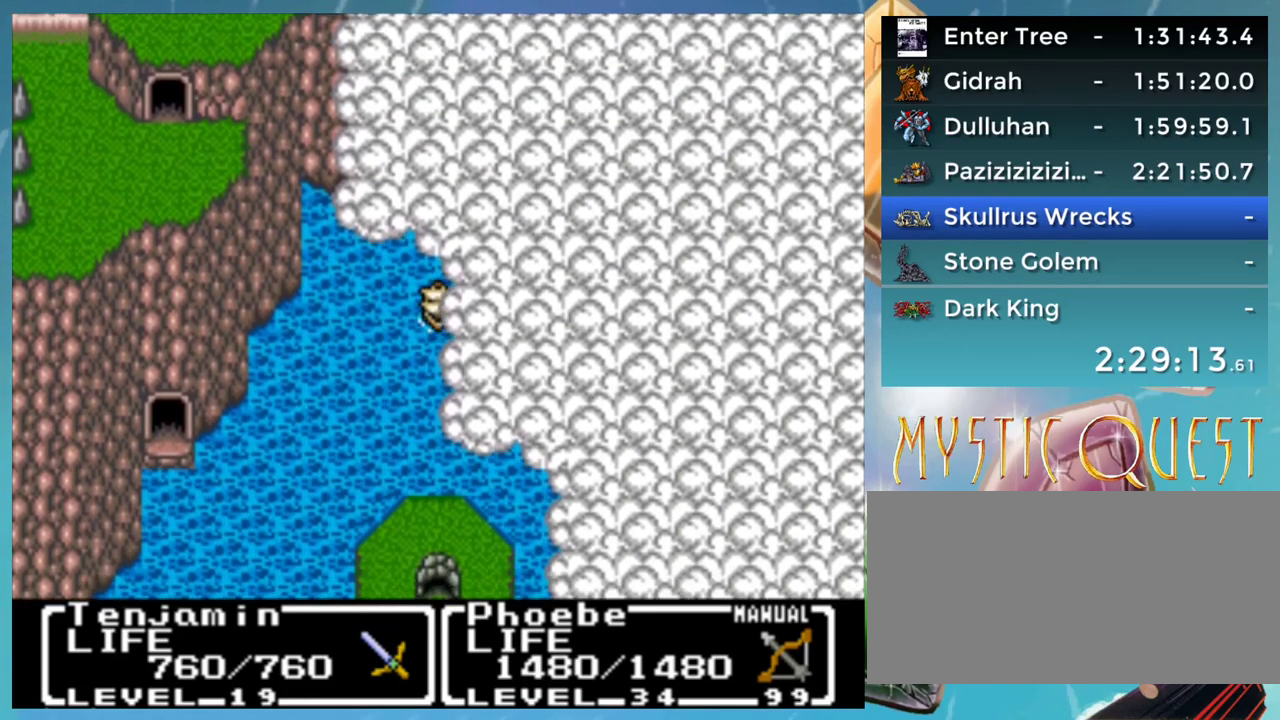
{"buttons": [], "events": []}
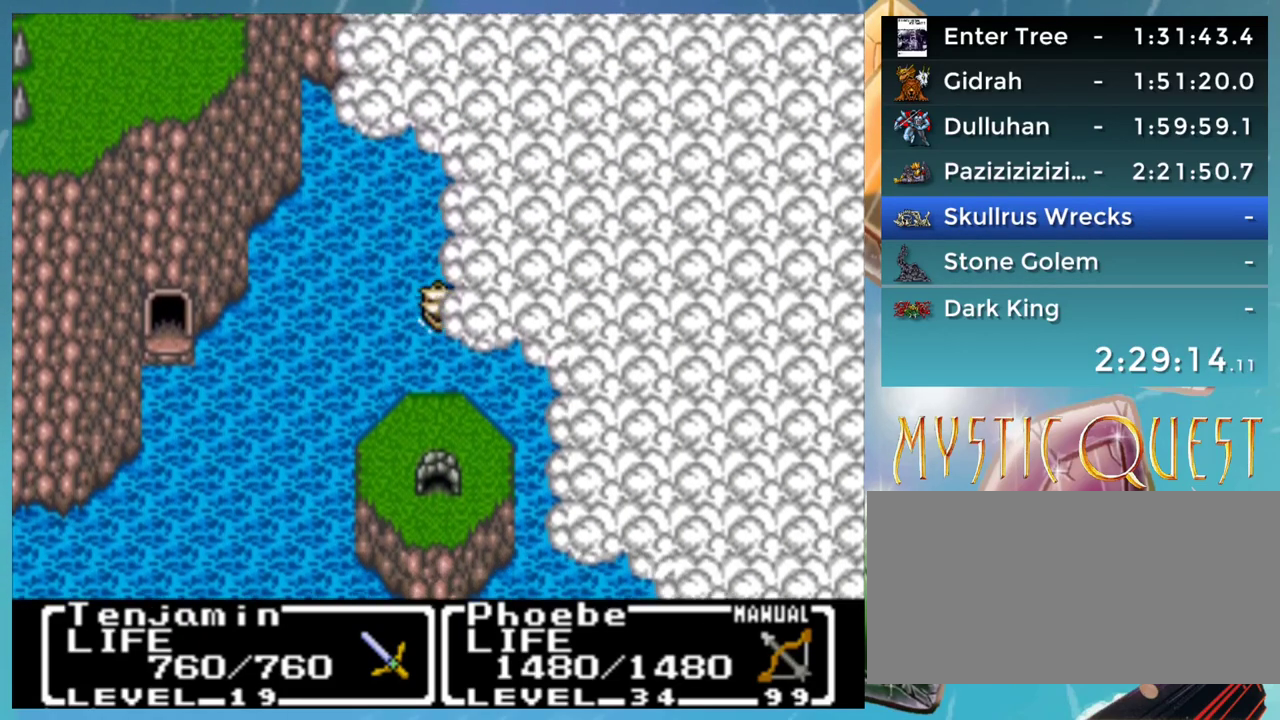
{"buttons": [], "events": []}
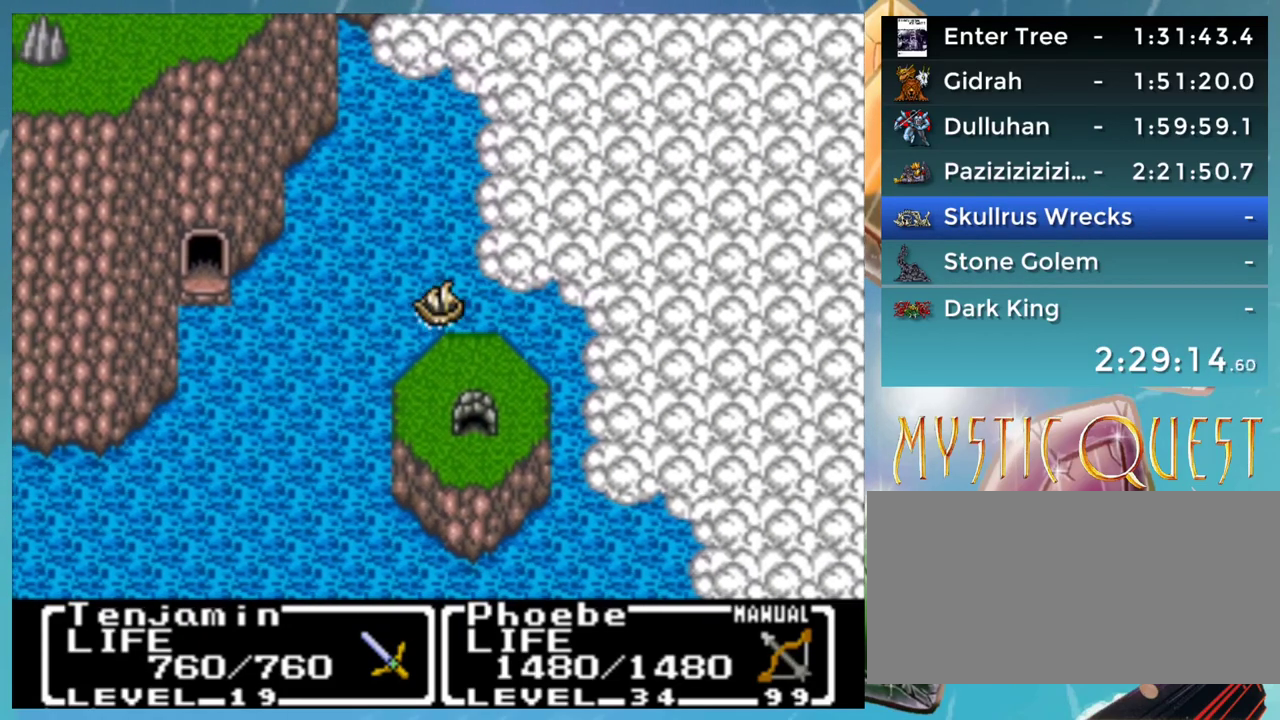
{"buttons": [], "events": []}
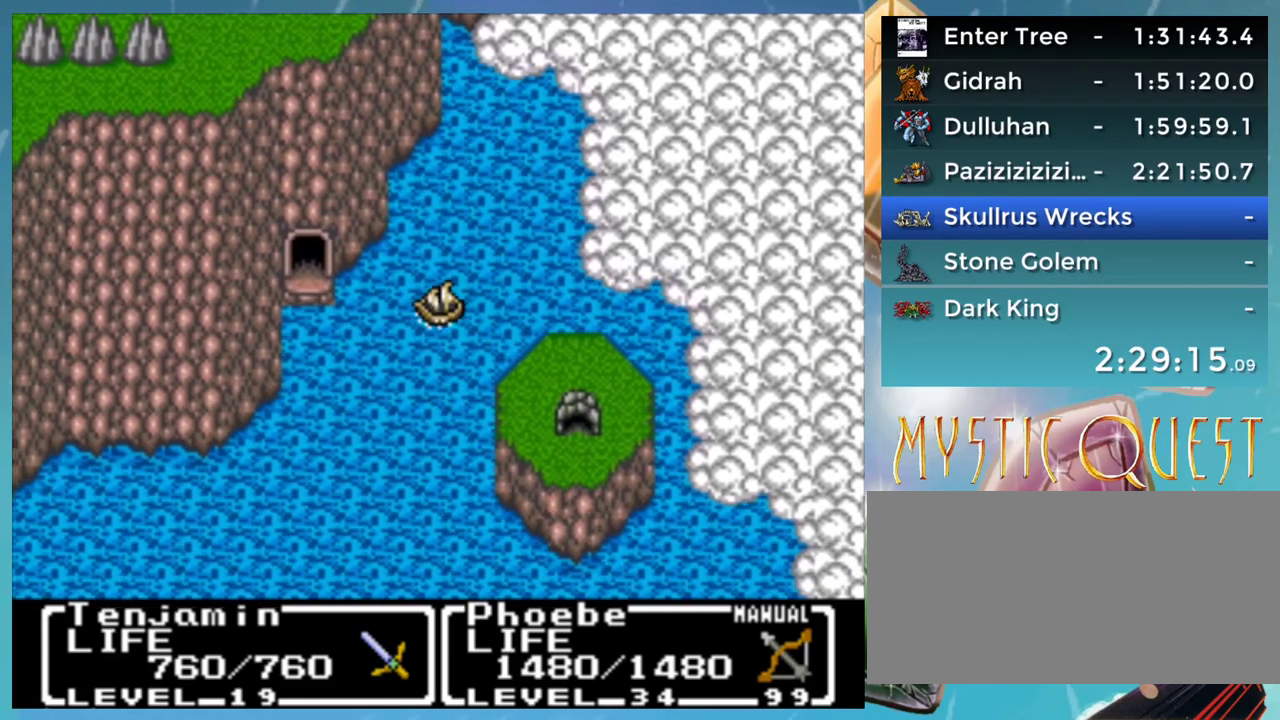
{"buttons": [], "events": []}
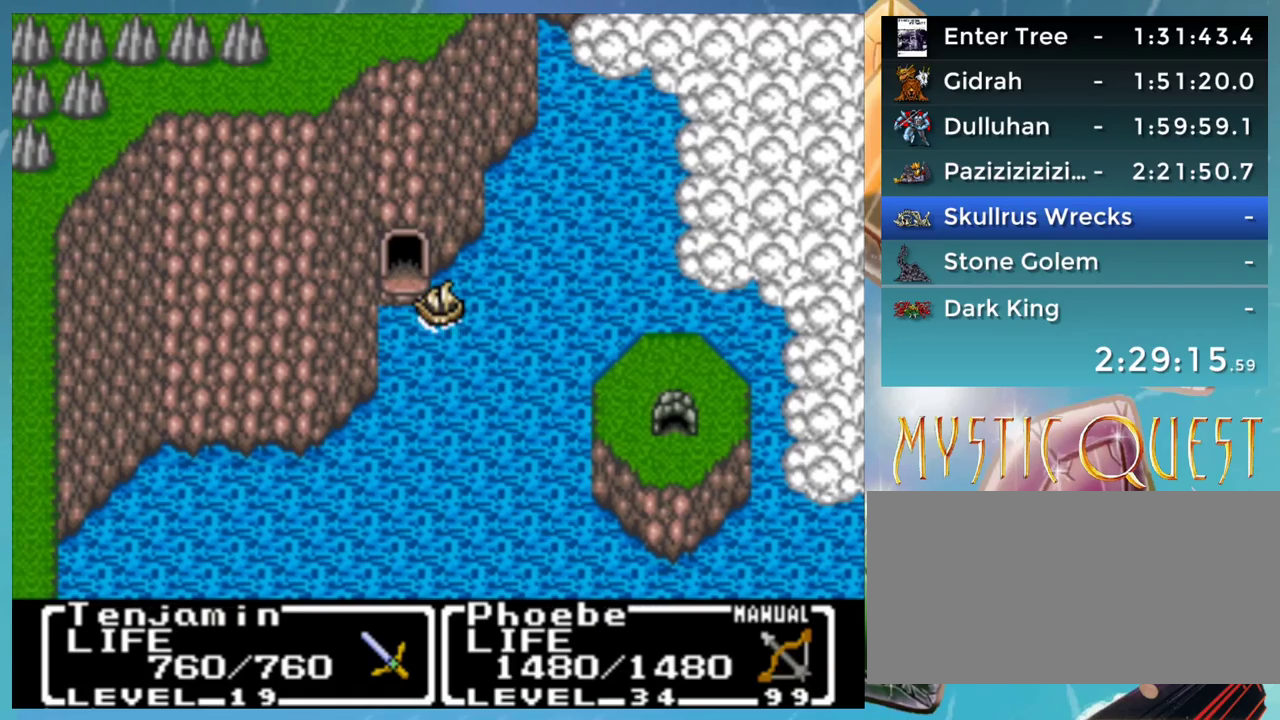
{"buttons": [], "events": []}
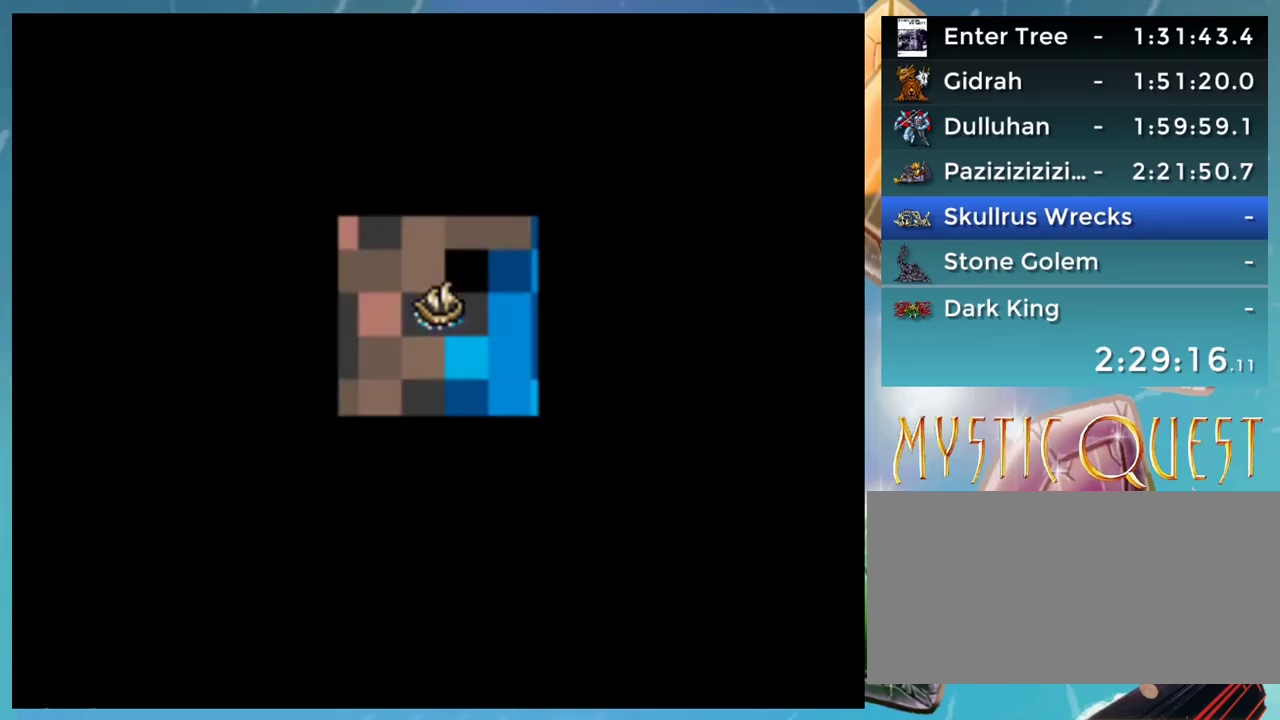
{"buttons": [], "events": []}
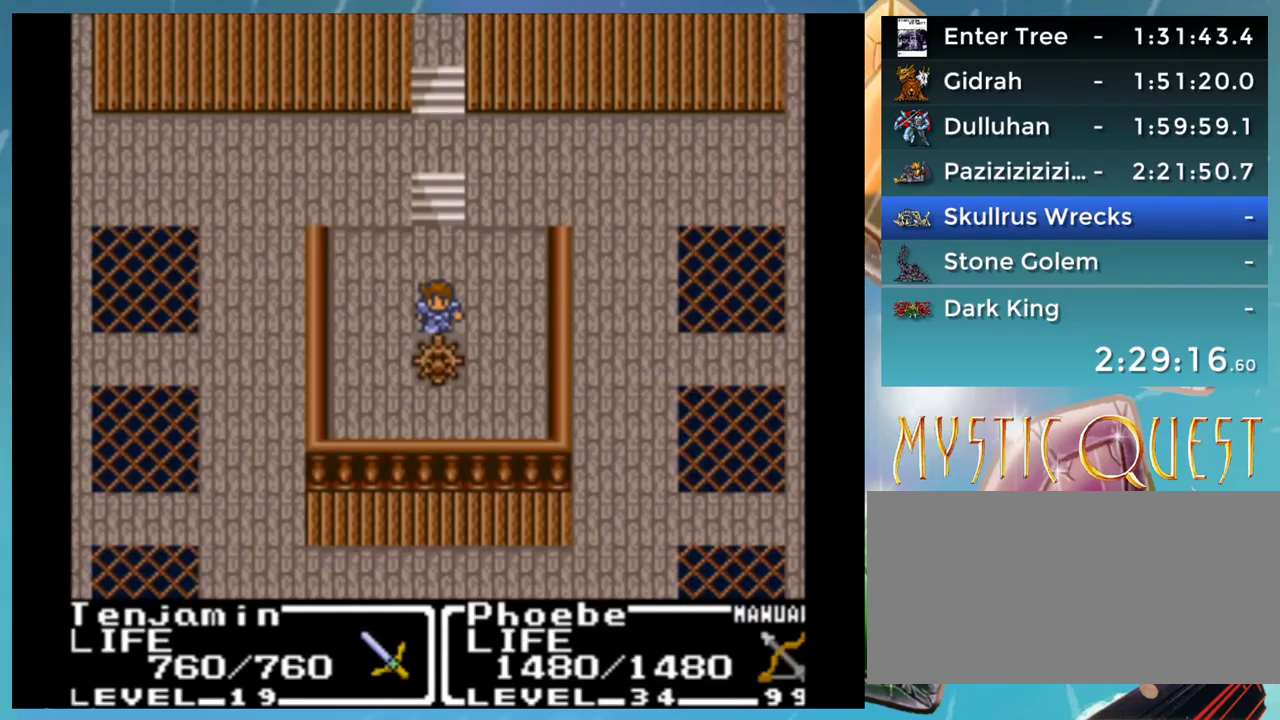
{"buttons": ["START"], "events": [[333, "START", "down"]]}
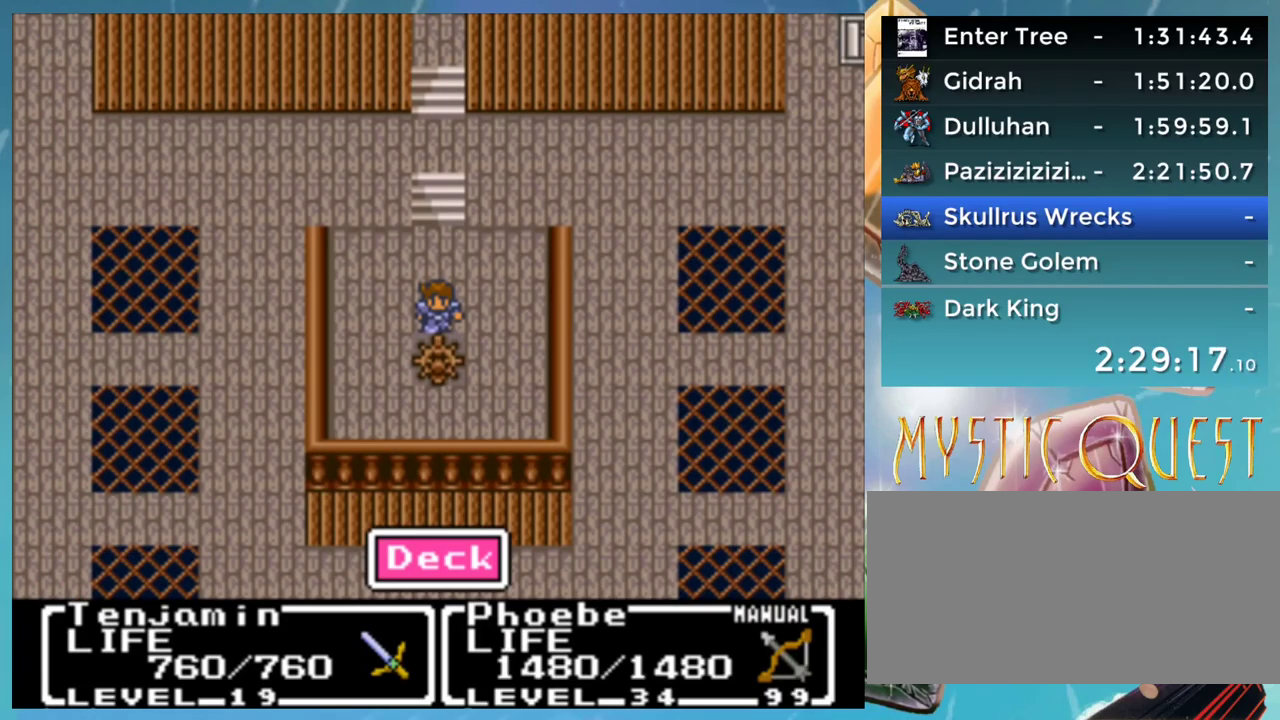
{"buttons": ["START"], "events": [[33, "START", "up"], [367, "START", "down"]]}
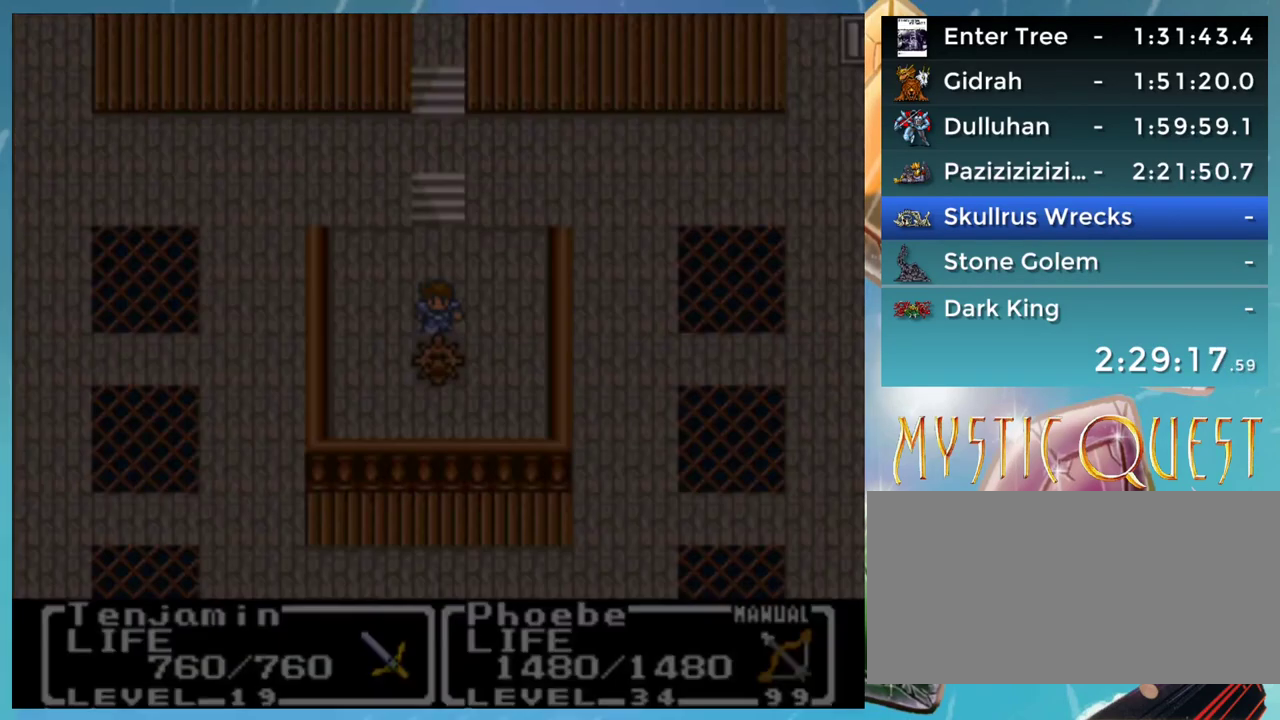
{"buttons": [], "events": [[50, "START", "up"]]}
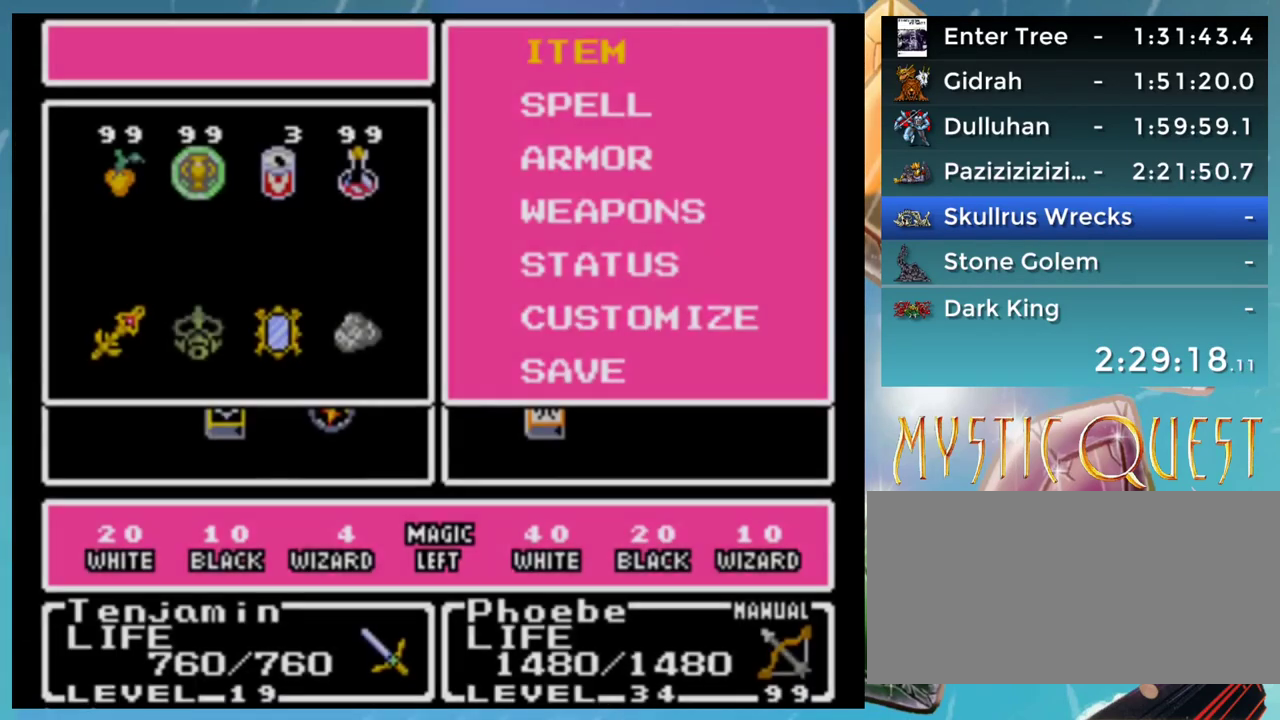
{"buttons": [], "events": [[133, "DPAD_DOWN", "down"], [217, "A", "down"], [233, "DPAD_DOWN", "up"], [267, "A", "up"], [467, "A", "down"], [500, "A", "up"]]}
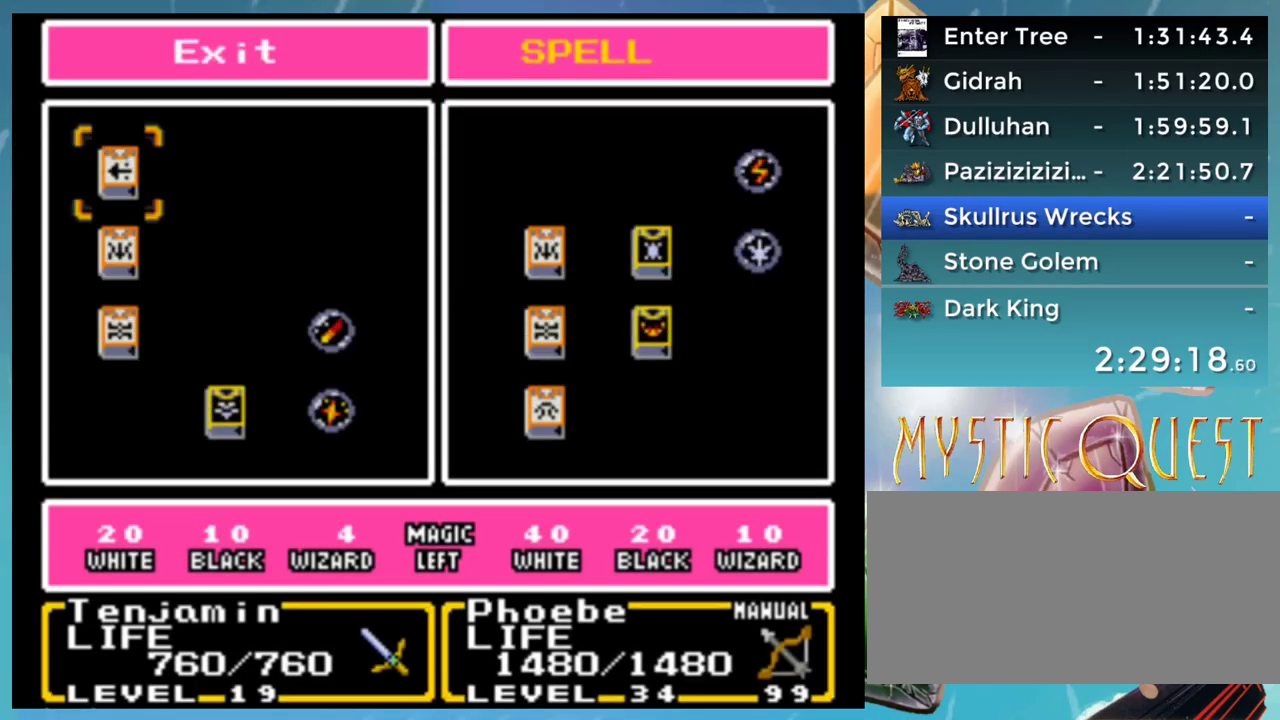
{"buttons": [], "events": [[100, "A", "down"], [133, "A", "up"], [200, "A", "down"], [250, "A", "up"], [367, "DPAD_UP", "down"], [450, "DPAD_UP", "up"]]}
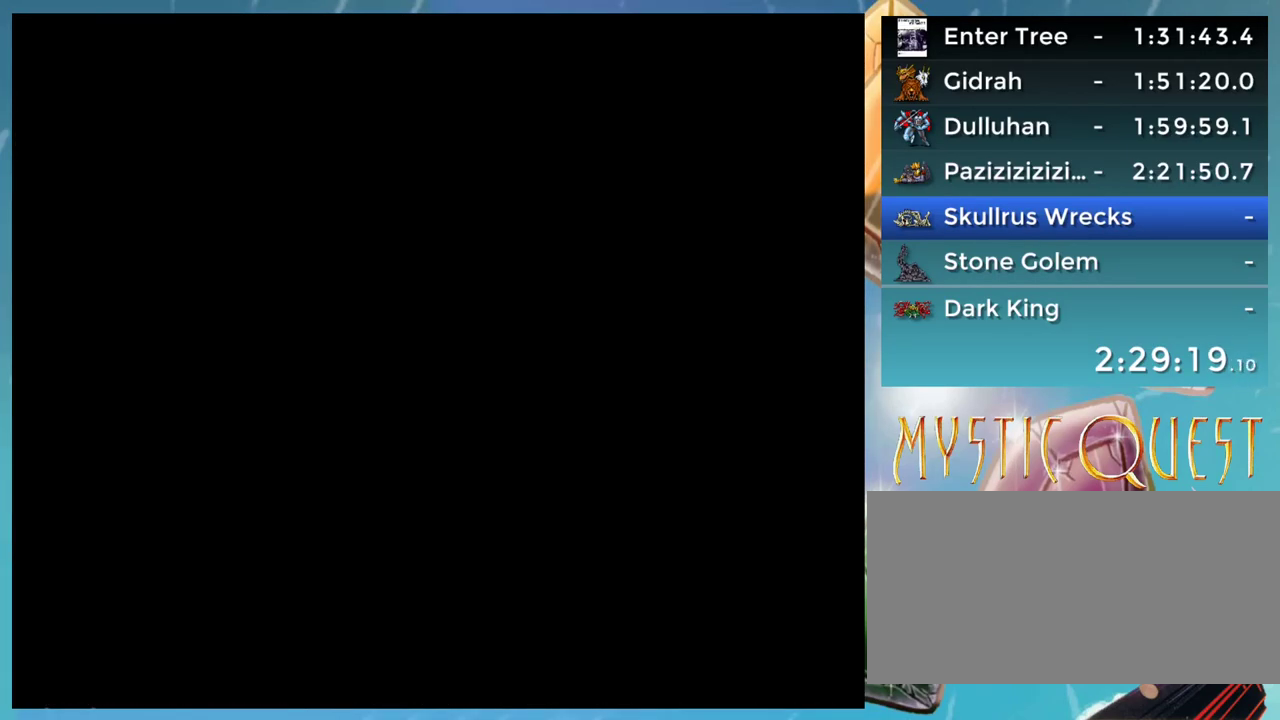
{"buttons": [], "events": [[17, "DPAD_UP", "down"], [67, "DPAD_UP", "up"], [167, "DPAD_UP", "down"], [217, "DPAD_UP", "up"], [317, "DPAD_UP", "down"], [367, "DPAD_UP", "up"], [467, "DPAD_UP", "down"], [483, "DPAD_UP", "up"]]}
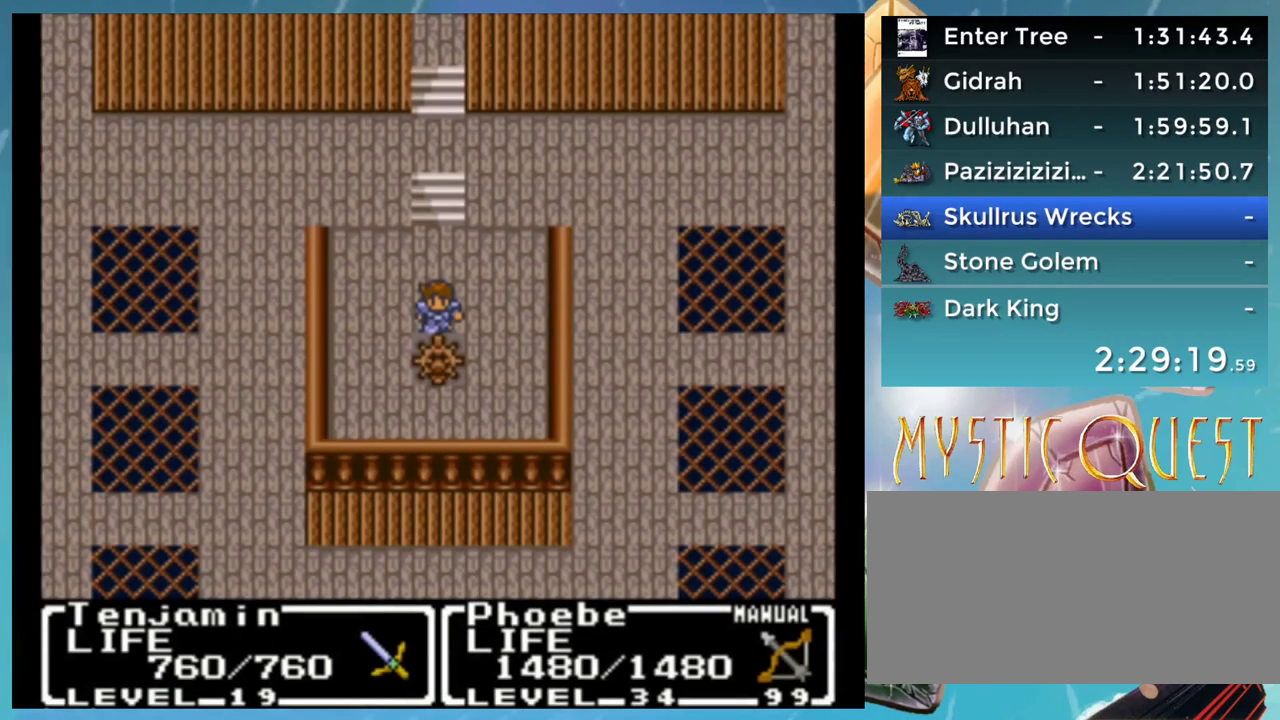
{"buttons": [], "events": []}
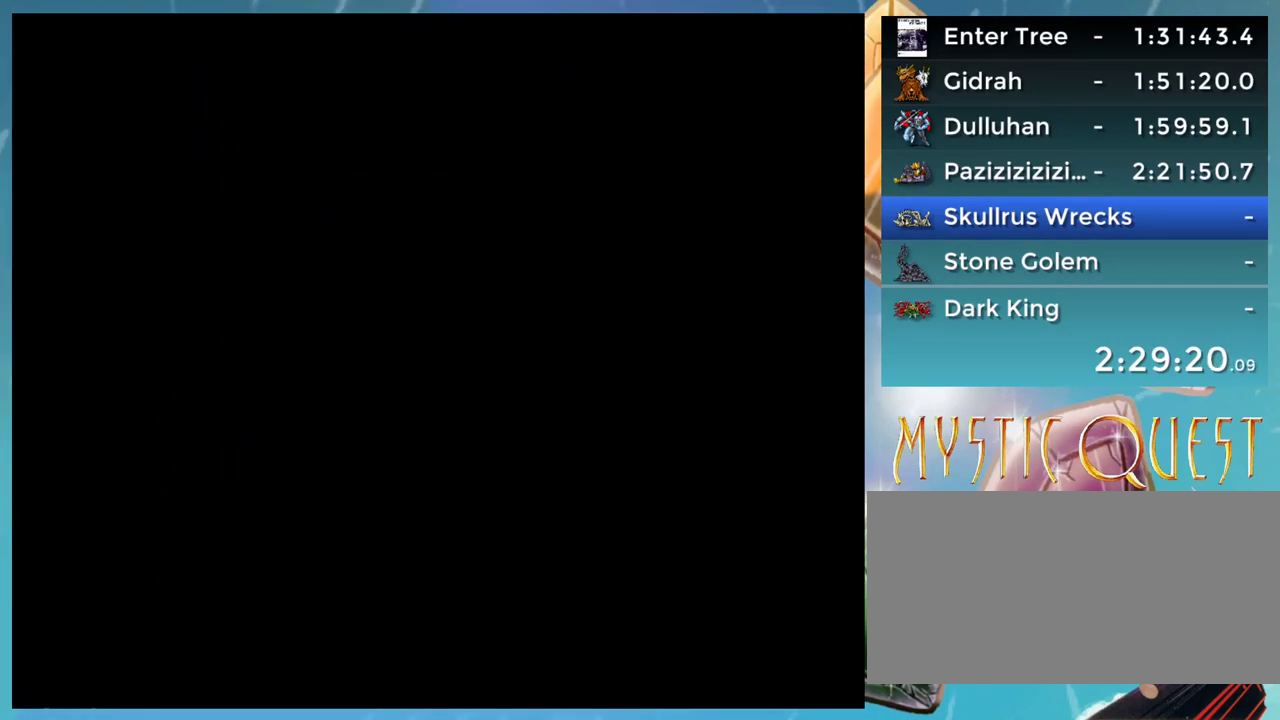
{"buttons": [], "events": []}
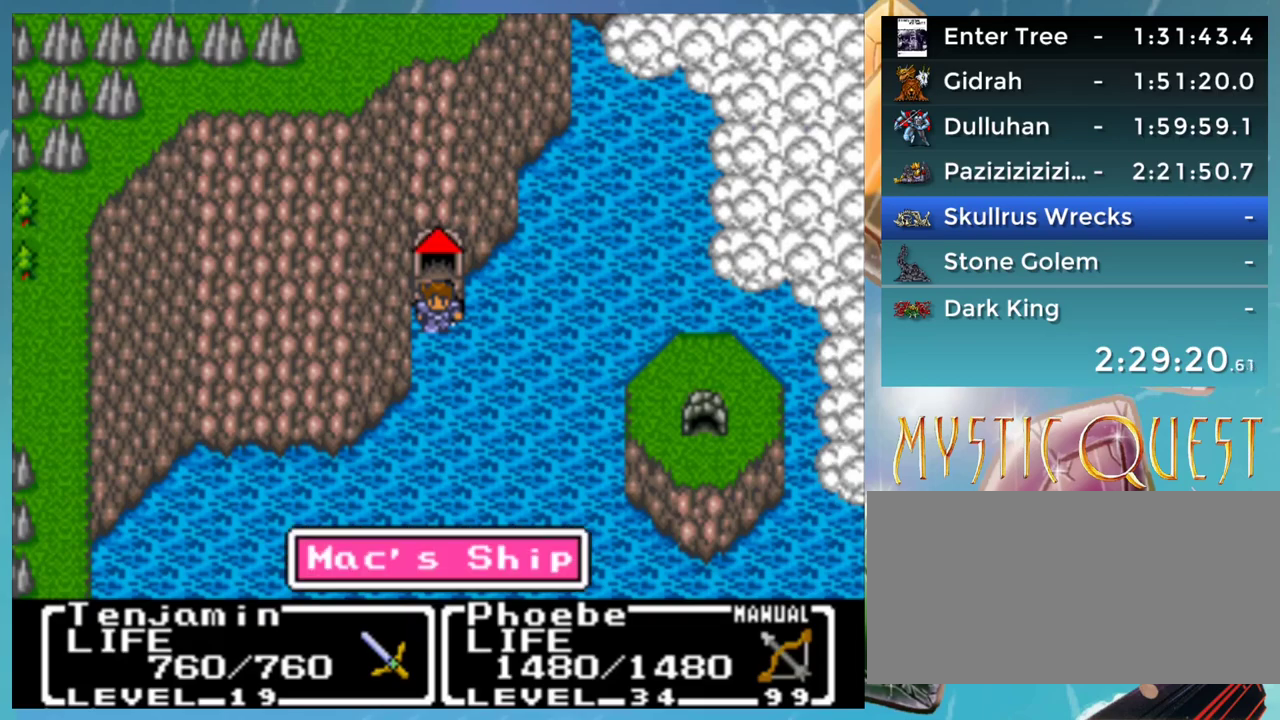
{"buttons": [], "events": []}